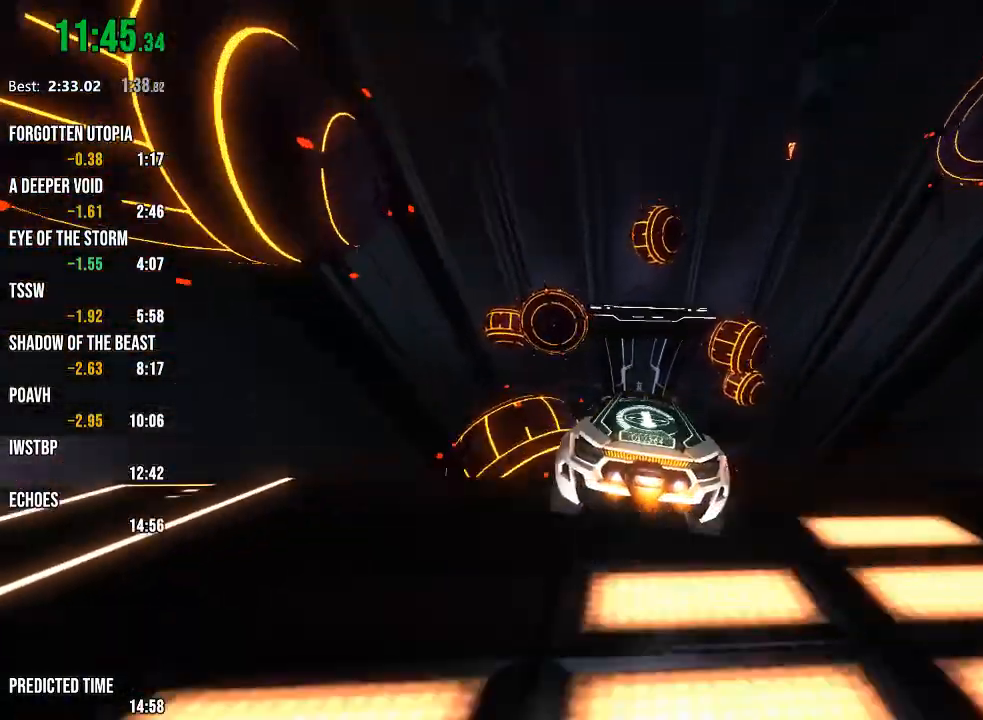
Gameplay with a controller (Xbox layout); each line is a JSON object with the inputs held at the frame after it. "events" lists button and stick changes between this image and that frame as [ms after this image, input, new state], when the widget could be followed in between.
{"buttons": ["R1", "R2"], "left_stick": "down-left", "right_stick": "center", "events": [[33, "L1", "up"], [283, "left_stick", "center"], [400, "left_stick", "down-left"], [450, "R1", "down"]]}
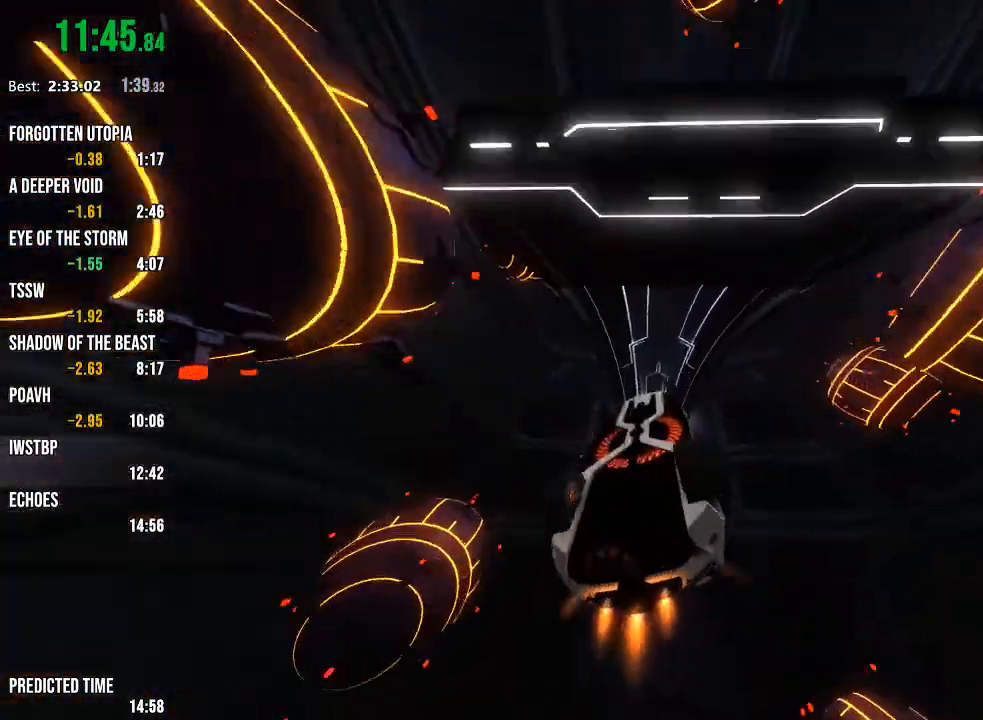
{"buttons": ["R1", "R2"], "left_stick": "down-left", "right_stick": "center", "events": [[83, "left_stick", "center"], [150, "left_stick", "down-left"], [283, "left_stick", "center"], [383, "left_stick", "down-left"]]}
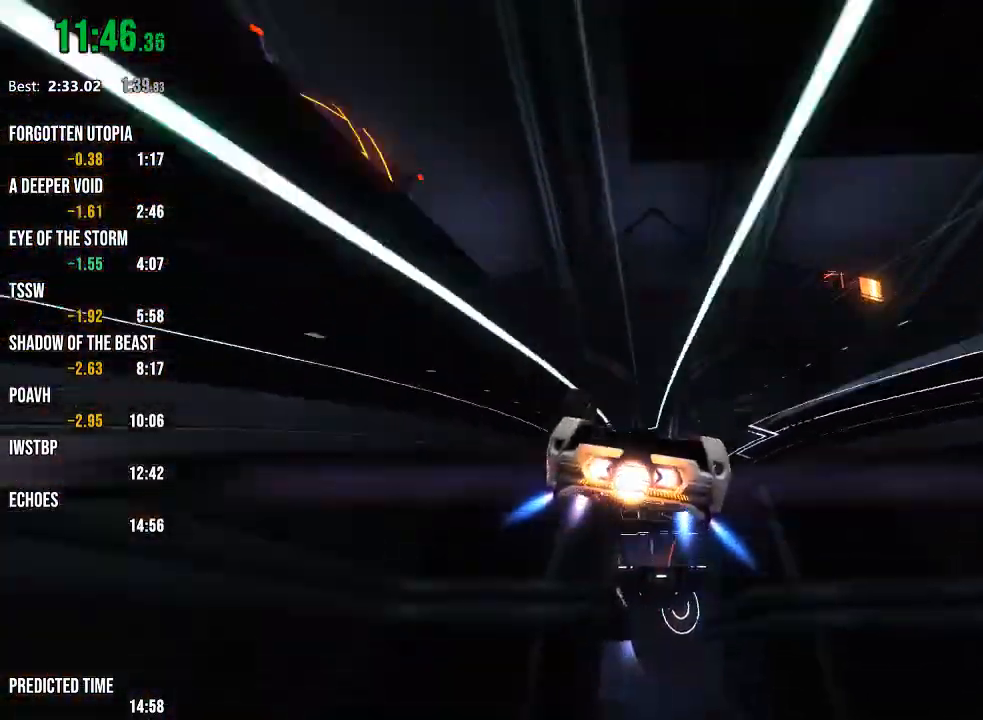
{"buttons": ["R2"], "left_stick": "center", "right_stick": "center", "events": [[17, "left_stick", "center"], [100, "R1", "up"]]}
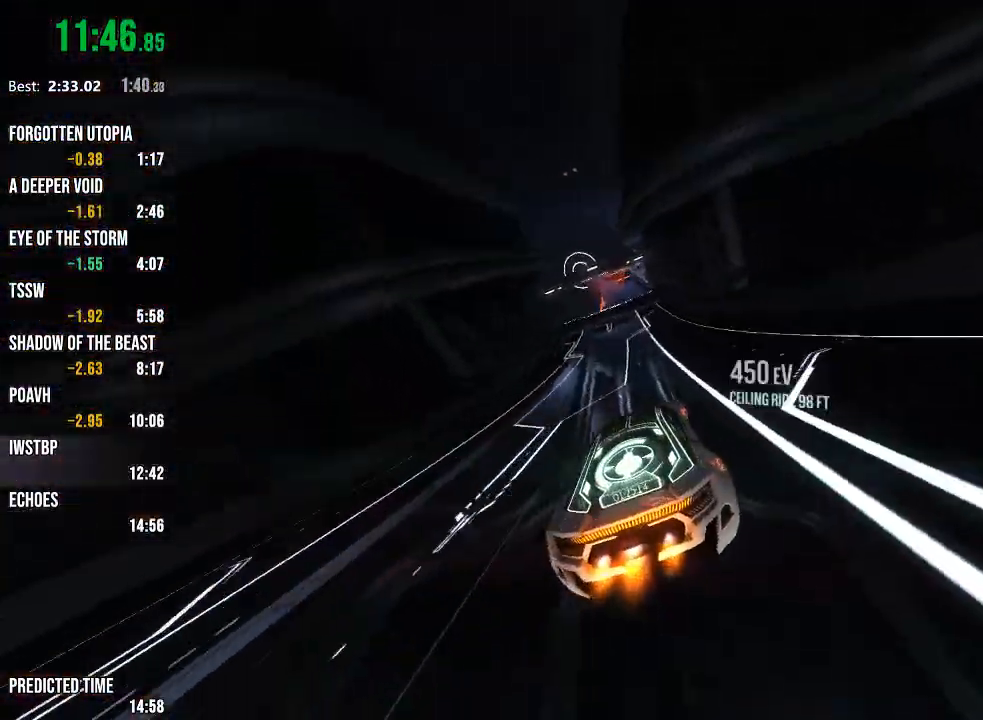
{"buttons": ["R2"], "left_stick": "center", "right_stick": "center", "events": []}
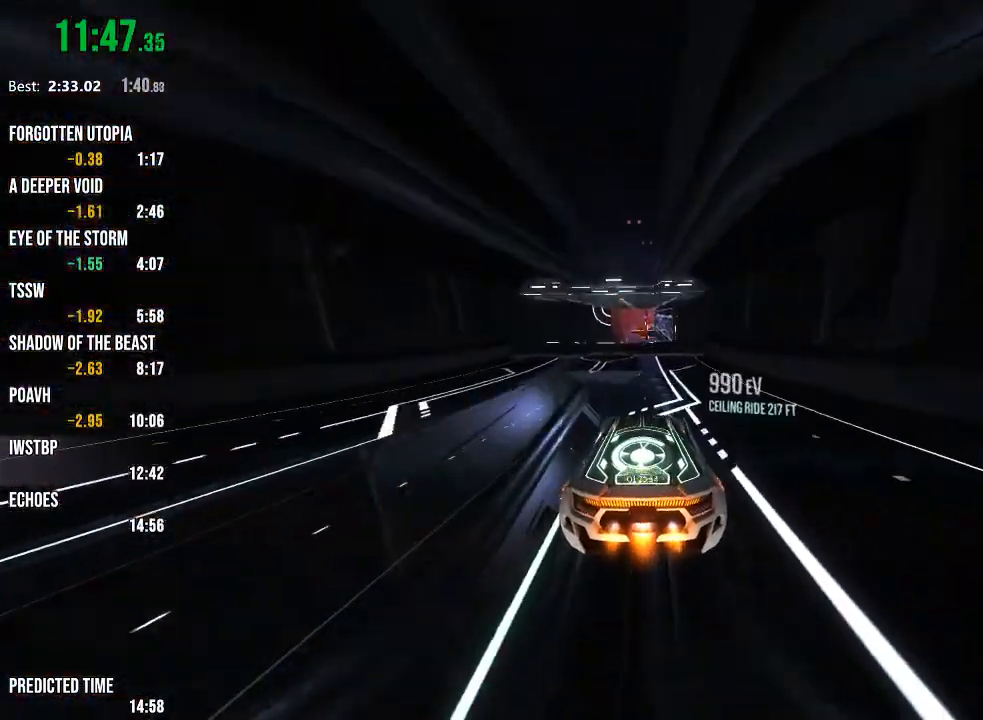
{"buttons": ["L1", "R2"], "left_stick": "right", "right_stick": "center", "events": [[300, "left_stick", "right"], [383, "L1", "down"]]}
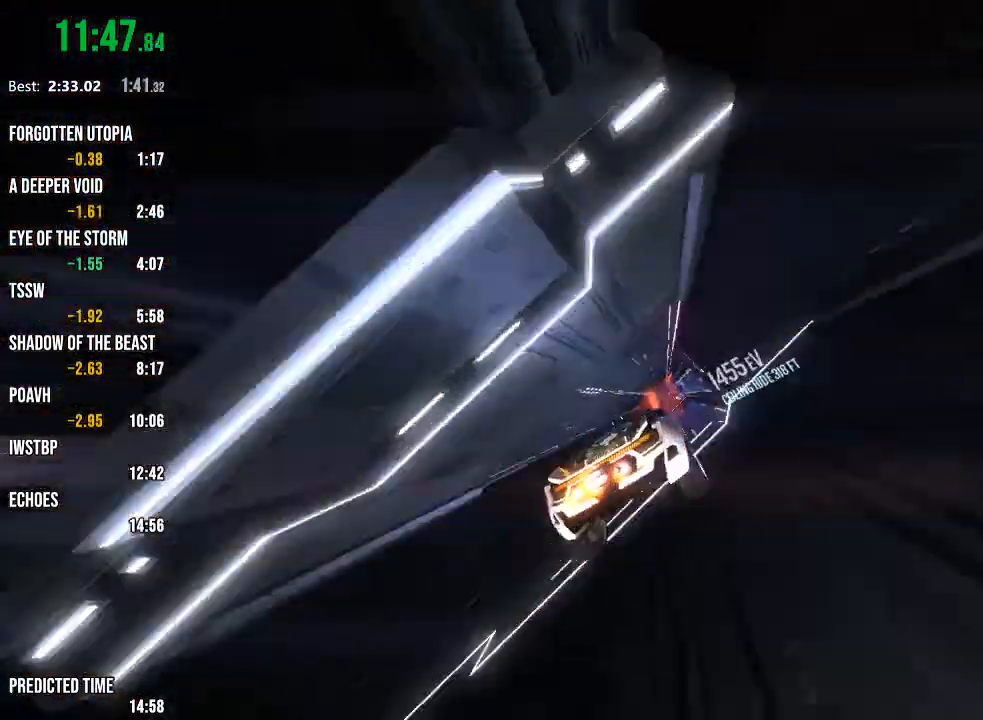
{"buttons": ["R2"], "left_stick": "left", "right_stick": "center", "events": [[17, "L1", "up"], [217, "left_stick", "center"], [400, "left_stick", "left"]]}
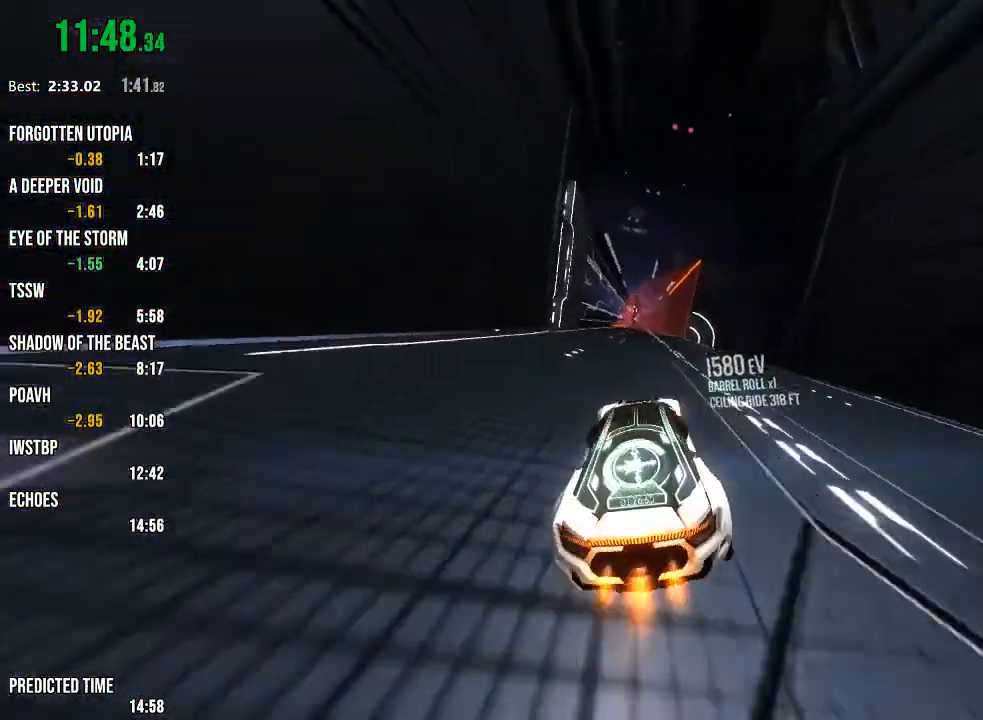
{"buttons": ["R2"], "left_stick": "center", "right_stick": "center", "events": [[67, "left_stick", "center"], [117, "right_stick", "left"], [233, "right_stick", "center"]]}
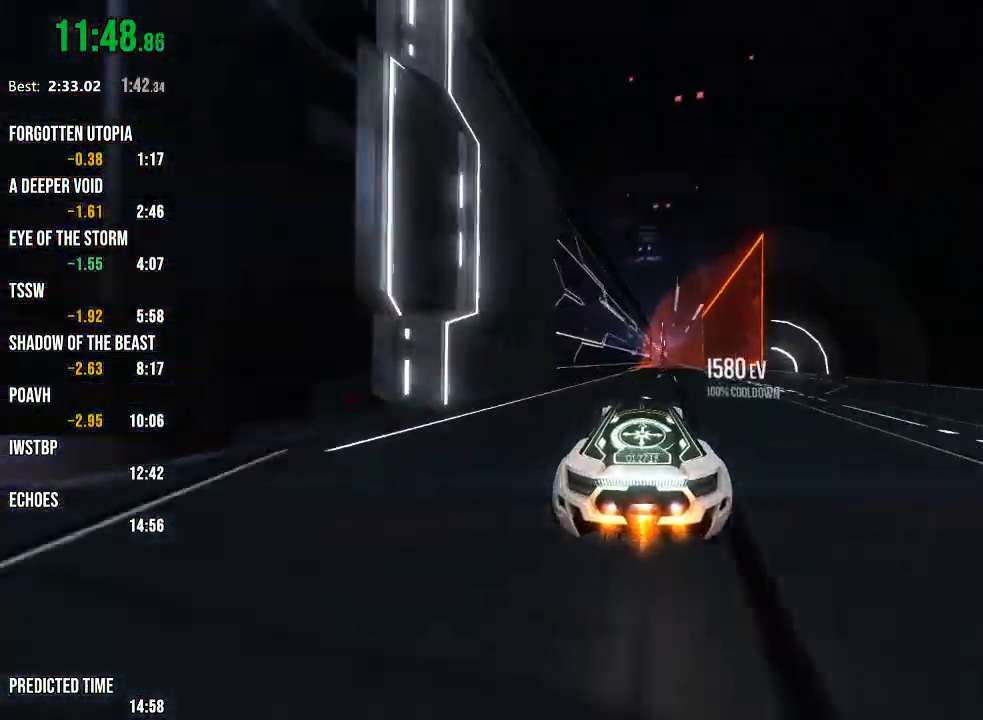
{"buttons": ["R2"], "left_stick": "center", "right_stick": "left", "events": [[100, "right_stick", "right"], [167, "right_stick", "center"], [417, "right_stick", "left"]]}
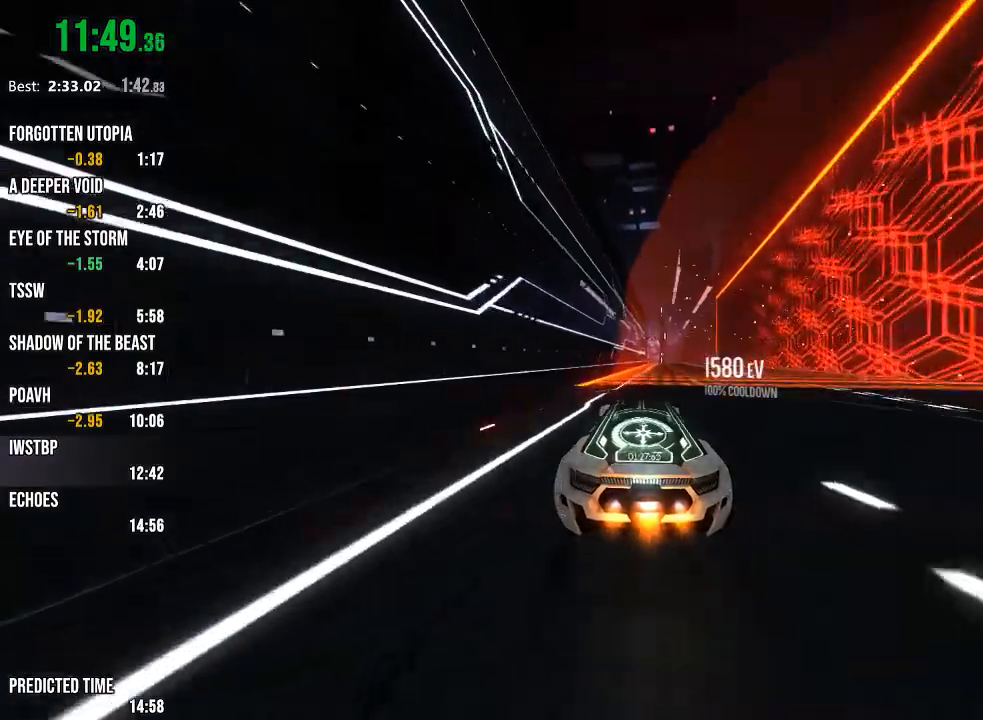
{"buttons": ["R1", "R2"], "left_stick": "left", "right_stick": "center", "events": [[33, "right_stick", "center"], [83, "left_stick", "right"], [100, "L1", "down"], [250, "L1", "up"], [350, "left_stick", "center"], [450, "left_stick", "left"], [483, "R1", "down"]]}
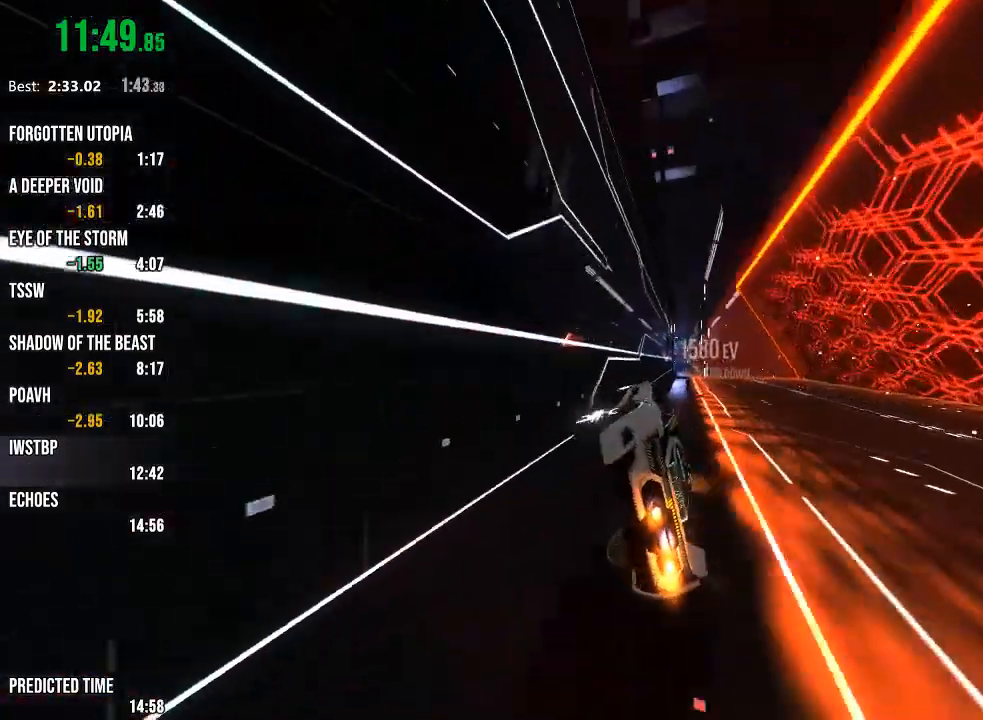
{"buttons": ["R2"], "left_stick": "center", "right_stick": "center", "events": [[150, "left_stick", "center"], [283, "right_stick", "left"], [350, "R1", "up"], [417, "right_stick", "center"]]}
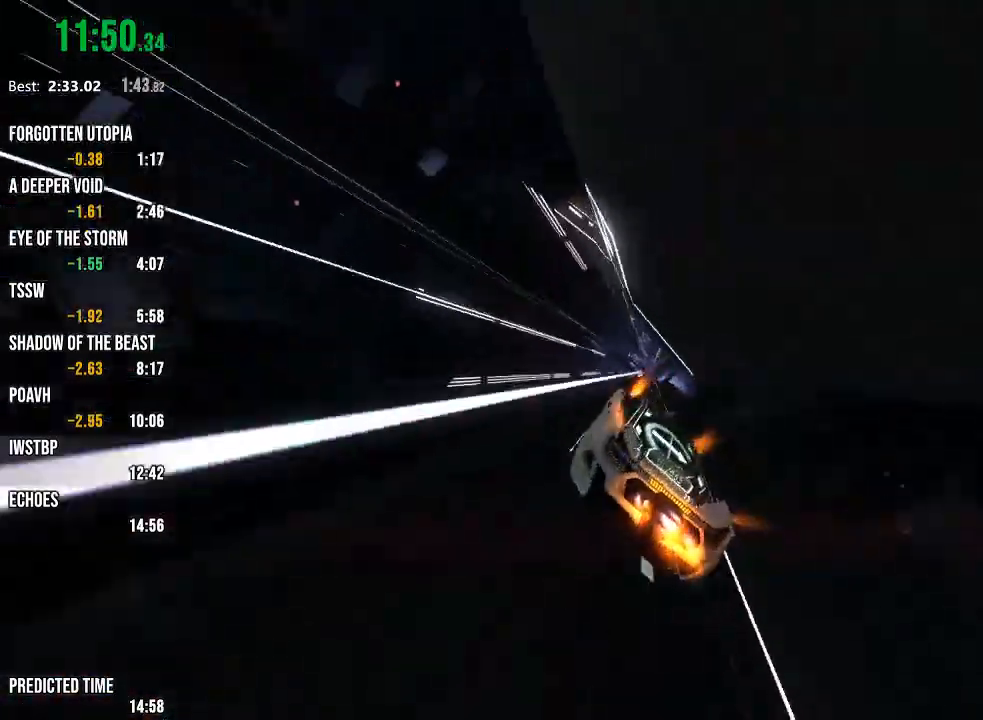
{"buttons": ["R2"], "left_stick": "right", "right_stick": "center", "events": [[217, "right_stick", "left"], [300, "right_stick", "center"], [500, "left_stick", "right"]]}
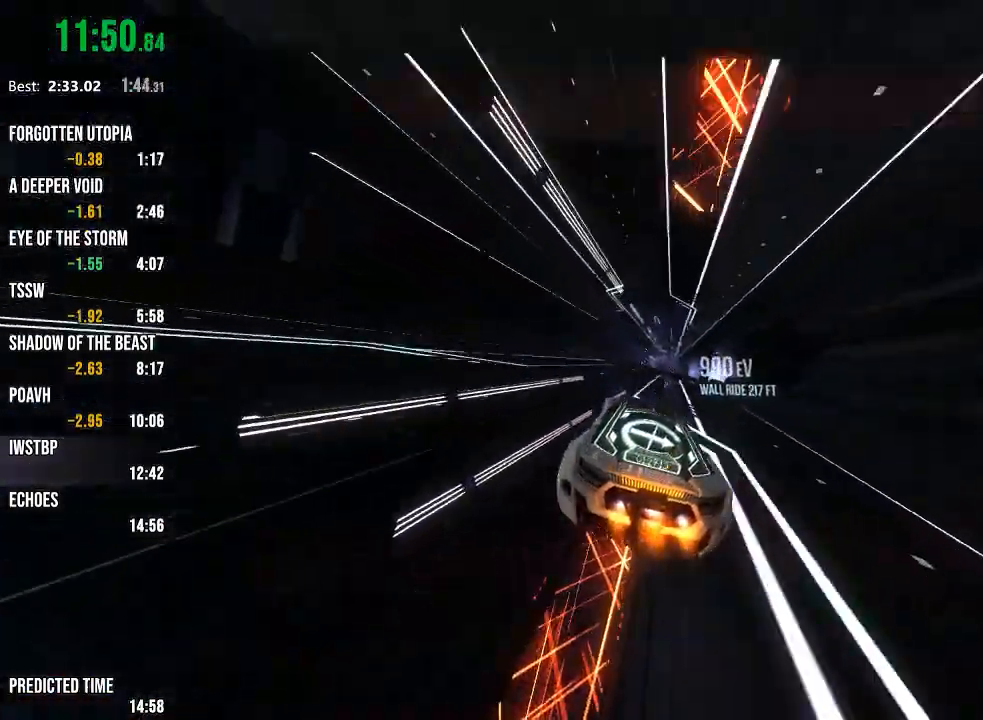
{"buttons": ["R2"], "left_stick": "center", "right_stick": "center", "events": [[33, "L1", "down"], [150, "L1", "up"], [367, "left_stick", "center"]]}
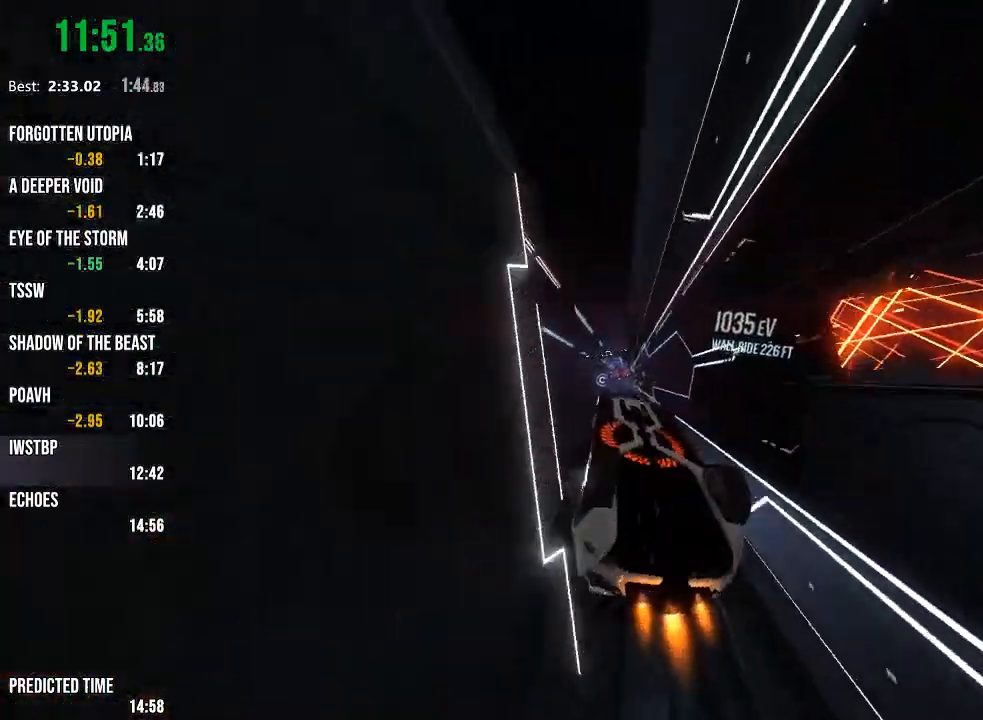
{"buttons": ["R1", "R2"], "left_stick": "left", "right_stick": "center", "events": [[100, "R1", "down"], [233, "left_stick", "left"]]}
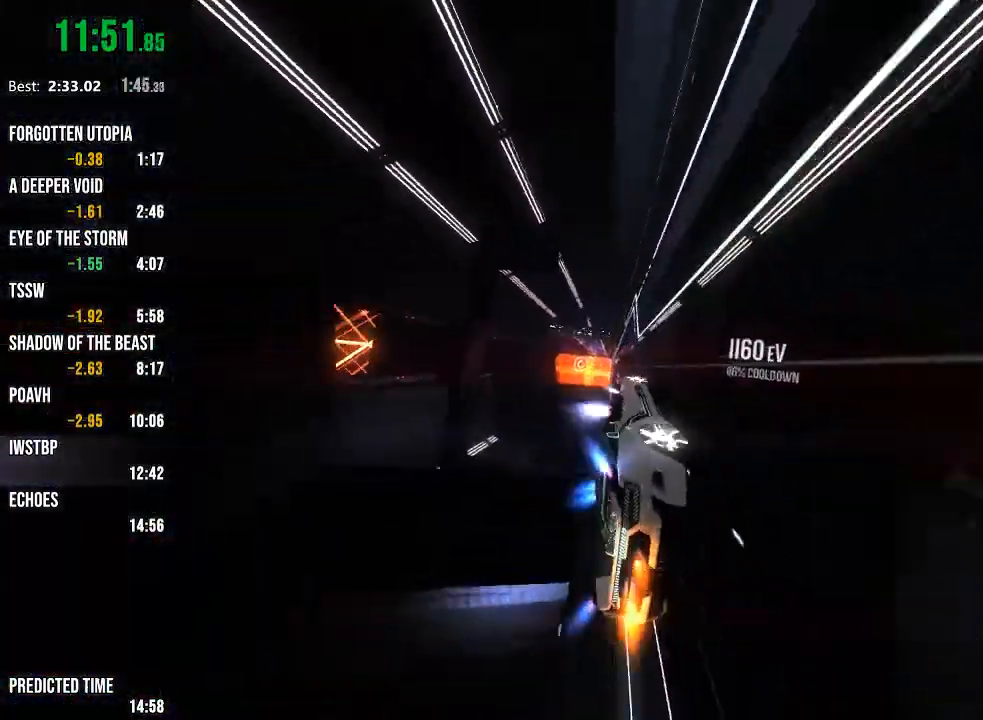
{"buttons": ["R2"], "left_stick": "center", "right_stick": "center", "events": [[17, "left_stick", "center"], [100, "R1", "up"], [350, "left_stick", "right"], [350, "right_stick", "left"], [433, "left_stick", "center"], [450, "right_stick", "center"]]}
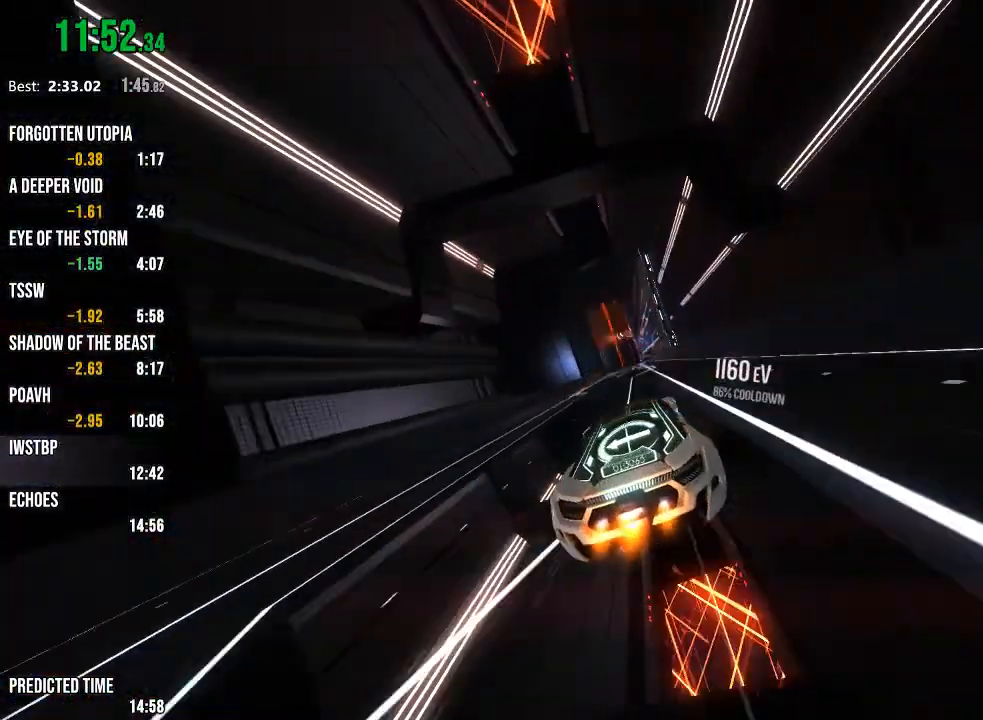
{"buttons": ["R2"], "left_stick": "center", "right_stick": "center", "events": []}
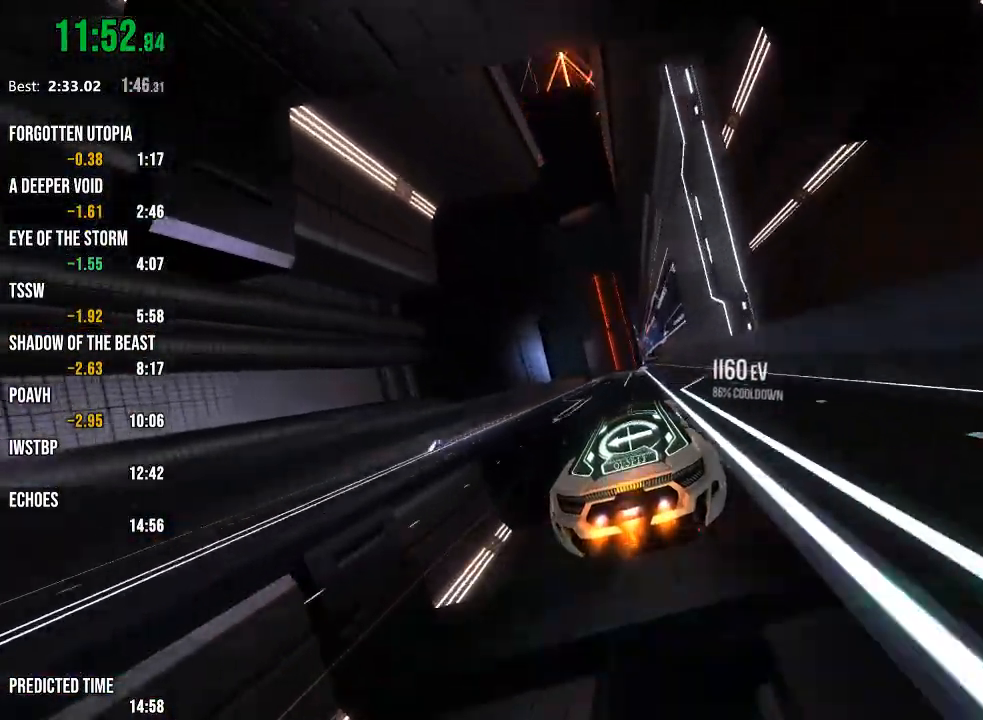
{"buttons": ["R2"], "left_stick": "center", "right_stick": "center", "events": [[17, "right_stick", "right"], [67, "right_stick", "center"], [400, "right_stick", "right"], [483, "right_stick", "center"]]}
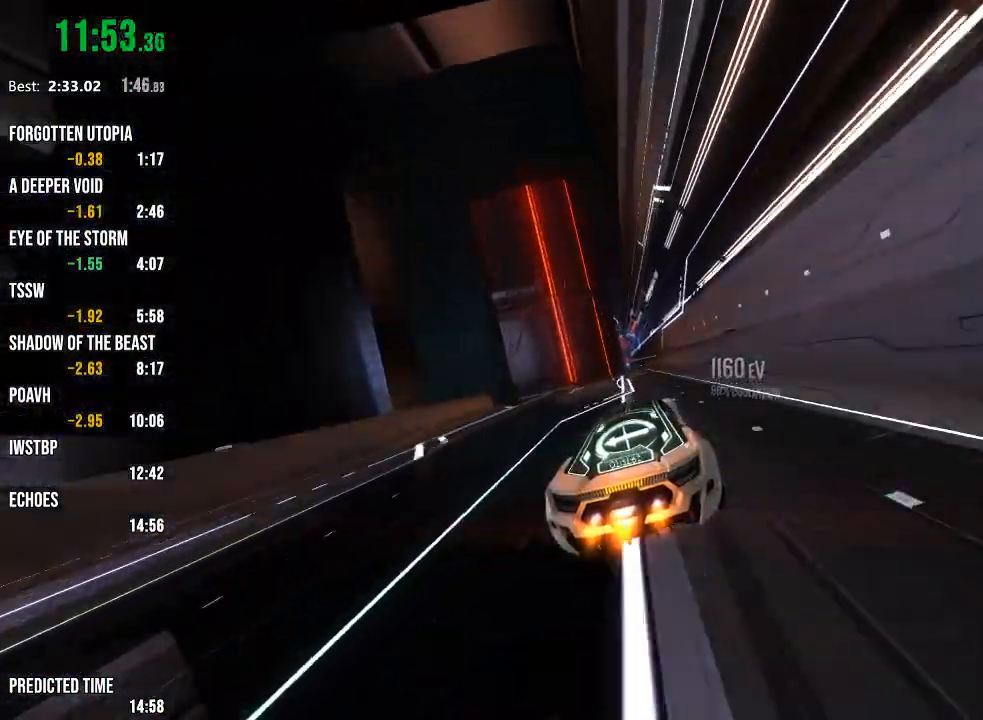
{"buttons": ["R2"], "left_stick": "down-right", "right_stick": "center", "events": [[100, "left_stick", "left"], [117, "L1", "down"], [233, "L1", "up"], [317, "left_stick", "center"], [450, "left_stick", "down-right"]]}
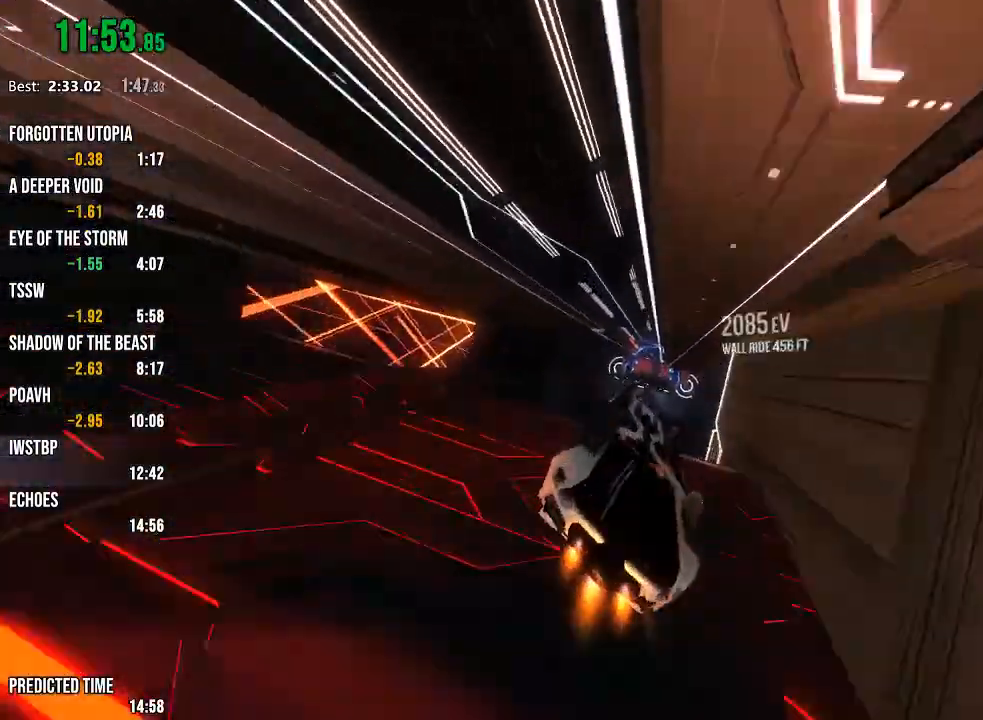
{"buttons": ["R2"], "left_stick": "center", "right_stick": "center", "events": [[17, "left_stick", "center"], [50, "R1", "down"], [350, "R1", "up"]]}
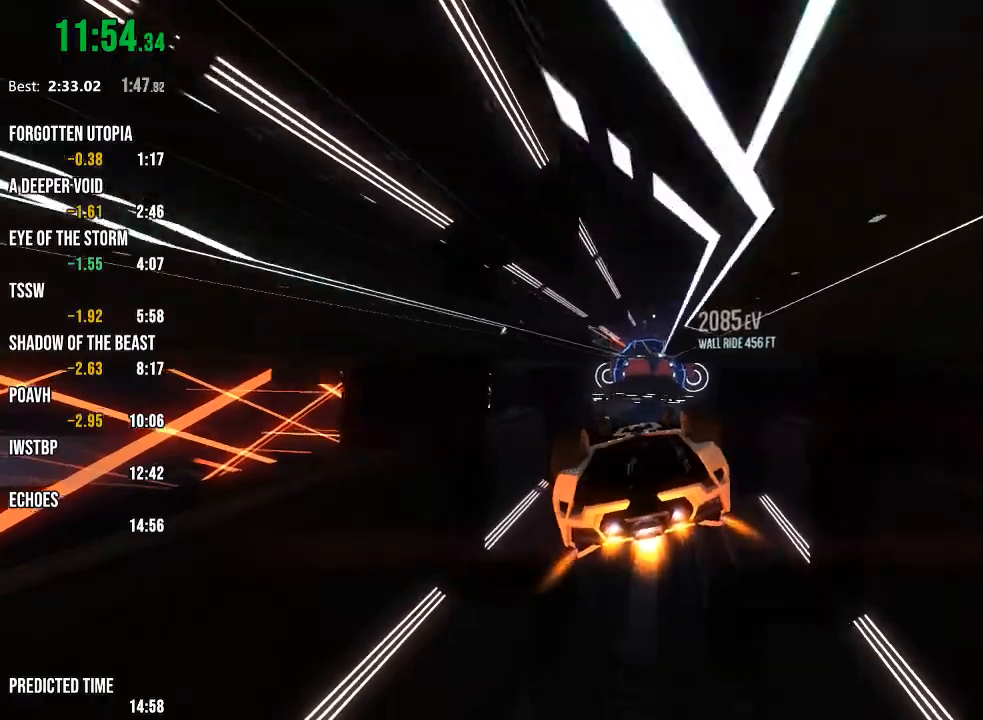
{"buttons": ["R2"], "left_stick": "right", "right_stick": "center", "events": [[83, "R1", "down"], [83, "left_stick", "up-right"], [167, "left_stick", "center"], [333, "left_stick", "right"], [433, "R1", "up"]]}
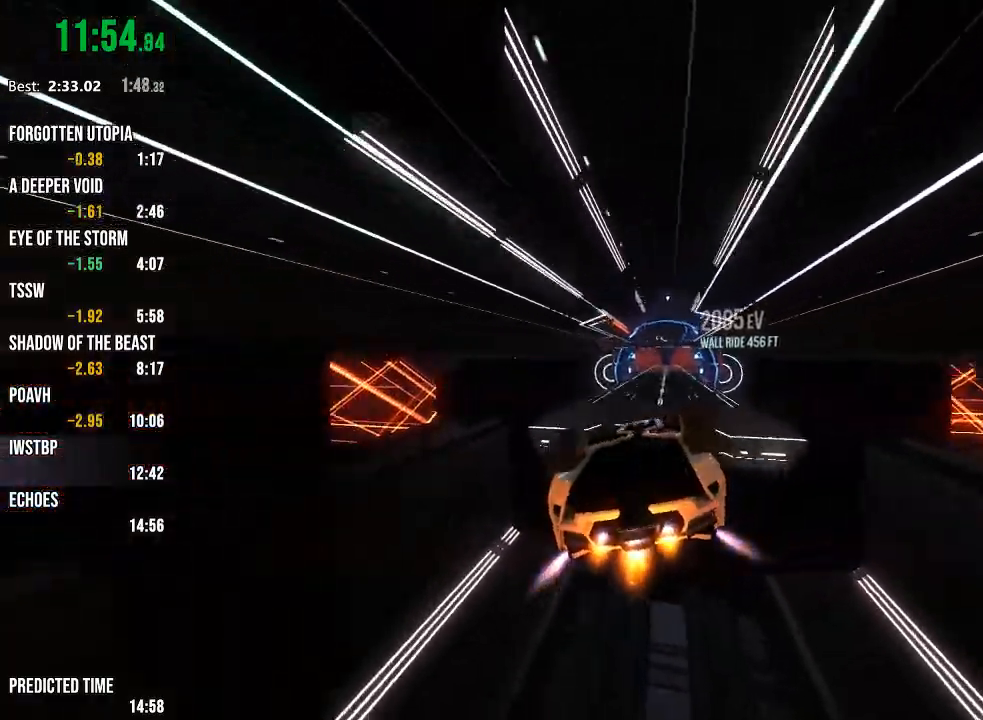
{"buttons": ["R1", "R2"], "left_stick": "down-left", "right_stick": "center", "events": [[283, "left_stick", "center"], [400, "R1", "down"], [467, "left_stick", "down-left"]]}
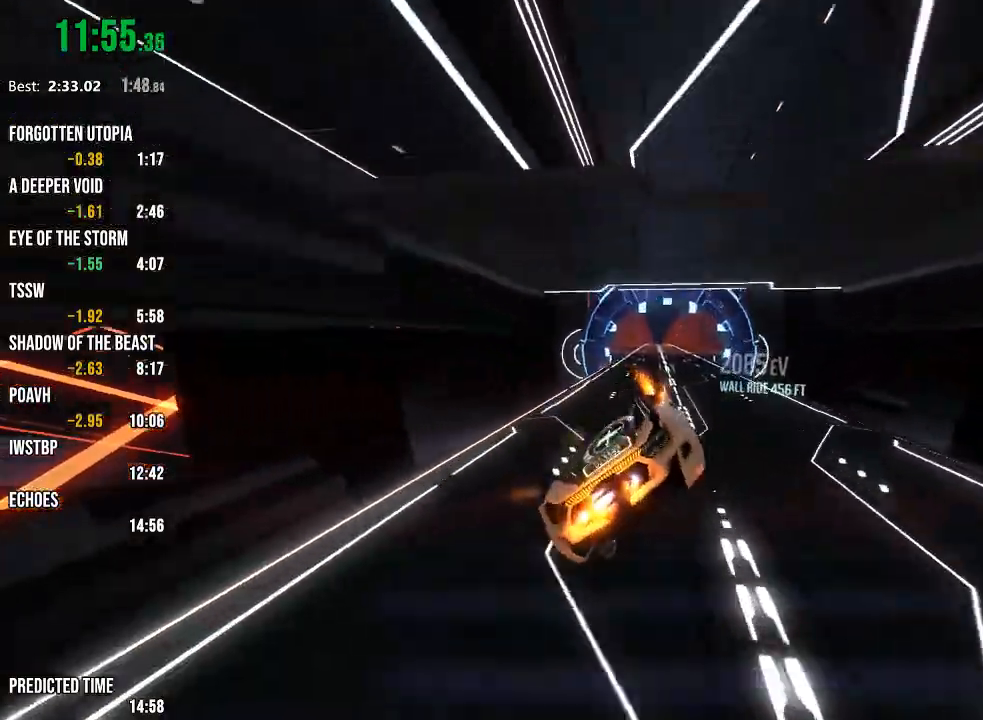
{"buttons": ["R2"], "left_stick": "center", "right_stick": "center", "events": [[150, "left_stick", "center"], [300, "R1", "up"]]}
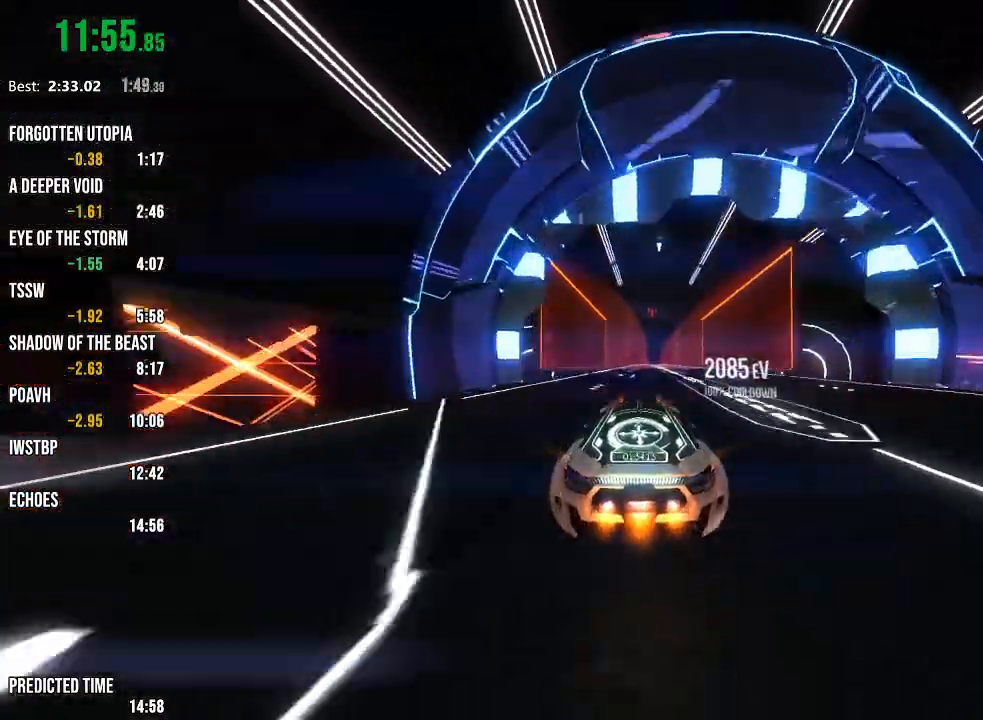
{"buttons": ["R2"], "left_stick": "center", "right_stick": "center", "events": []}
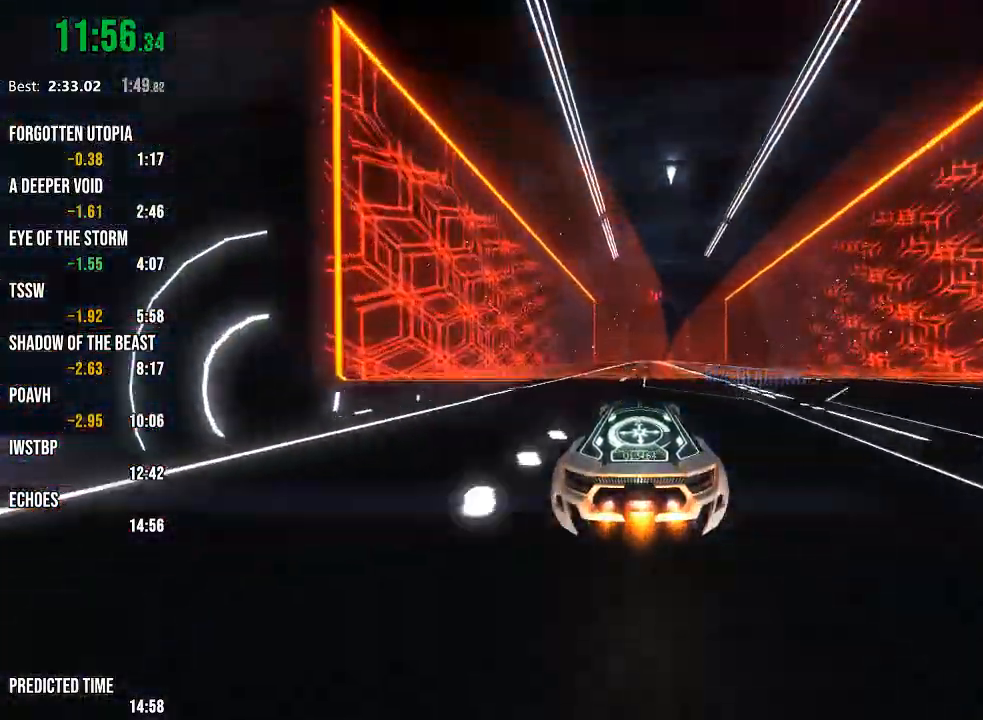
{"buttons": ["R2"], "left_stick": "center", "right_stick": "center", "events": [[250, "right_stick", "right"], [367, "right_stick", "center"]]}
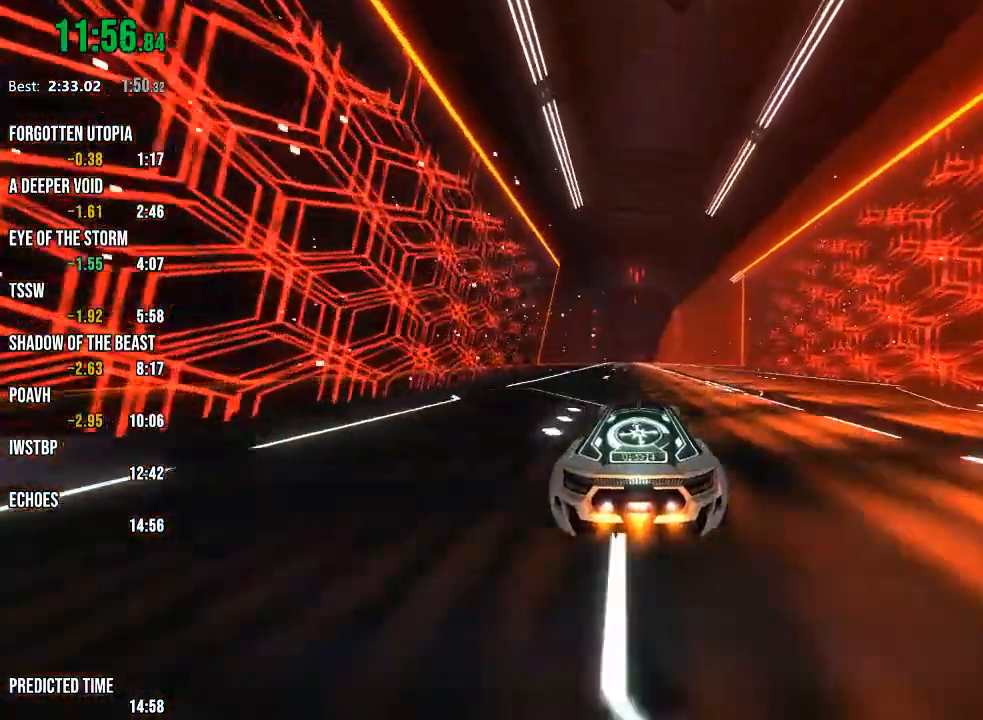
{"buttons": ["R2"], "left_stick": "center", "right_stick": "center", "events": [[67, "right_stick", "right"], [250, "right_stick", "center"]]}
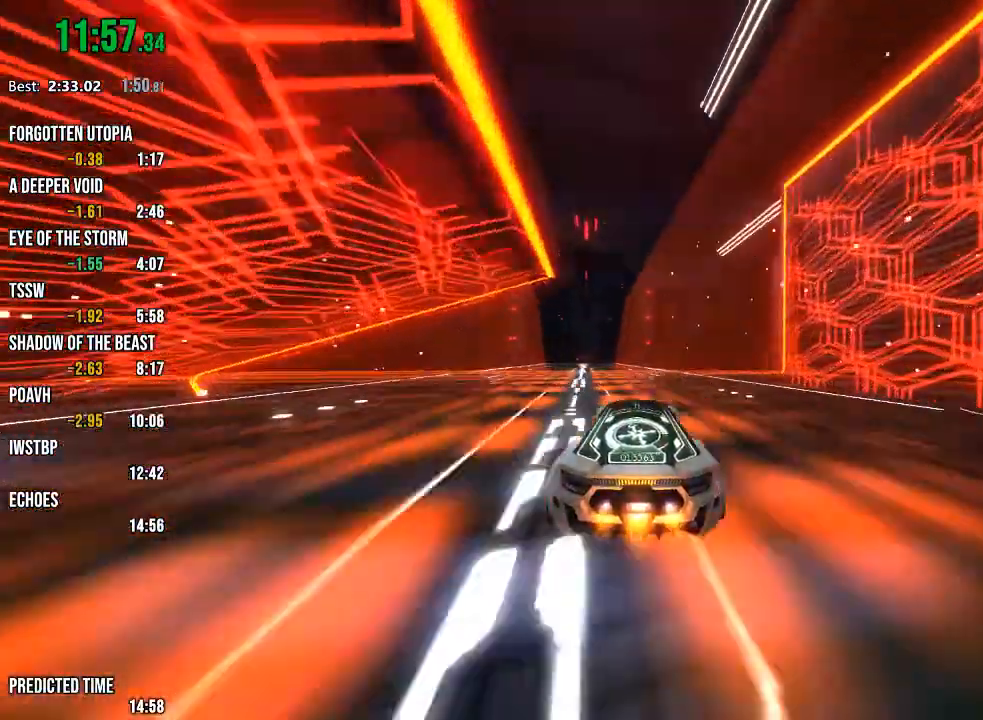
{"buttons": ["R2"], "left_stick": "center", "right_stick": "left", "events": [[183, "right_stick", "left"], [317, "right_stick", "center"], [450, "right_stick", "left"]]}
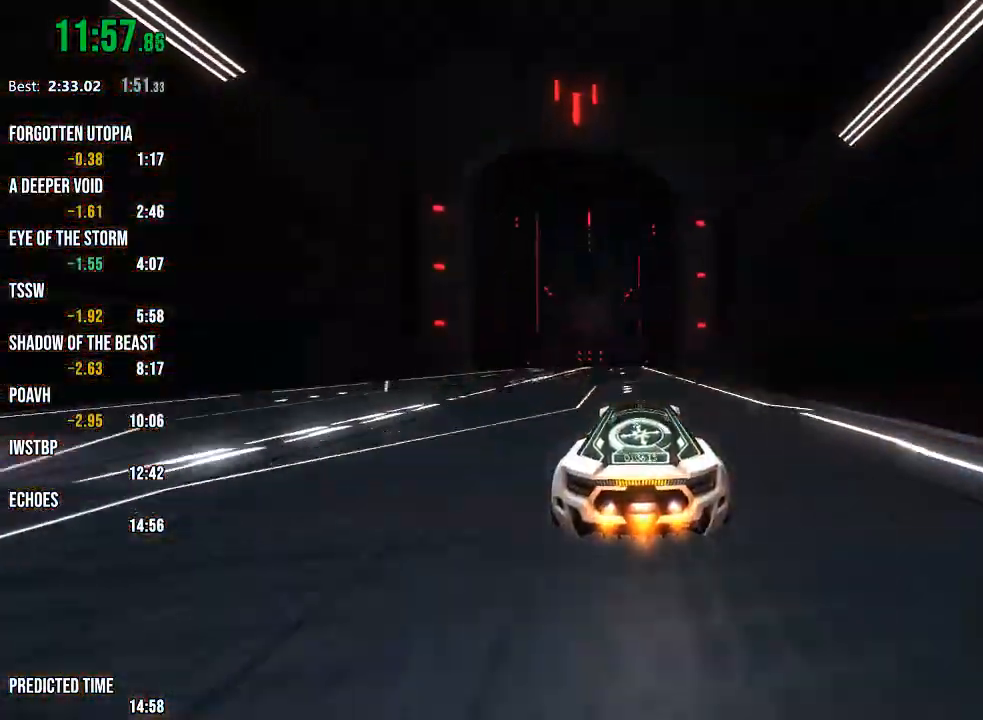
{"buttons": ["R2"], "left_stick": "center", "right_stick": "center", "events": [[67, "right_stick", "center"]]}
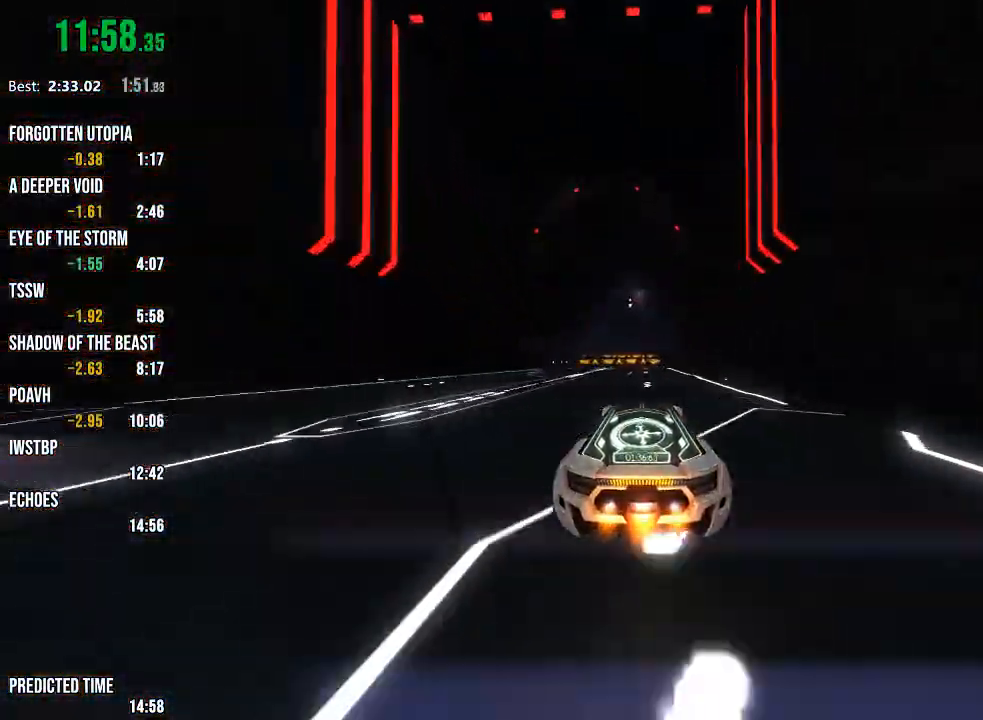
{"buttons": ["L1", "R2"], "left_stick": "center", "right_stick": "center", "events": [[450, "L1", "down"]]}
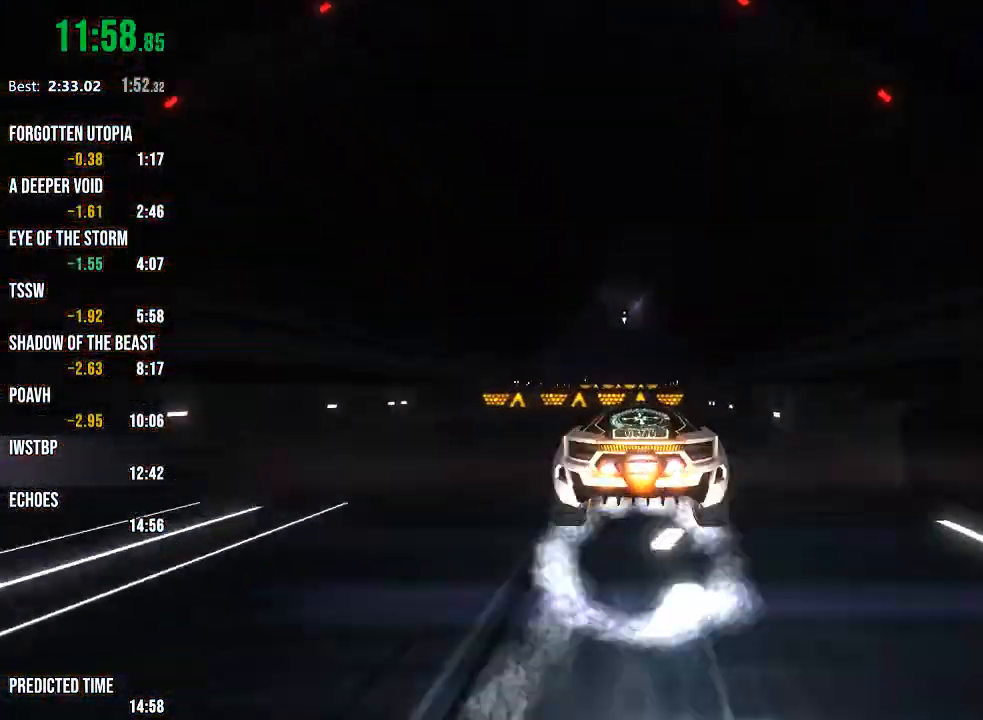
{"buttons": ["R2"], "left_stick": "center", "right_stick": "center", "events": [[17, "R1", "down"], [50, "L1", "up"], [417, "R1", "up"]]}